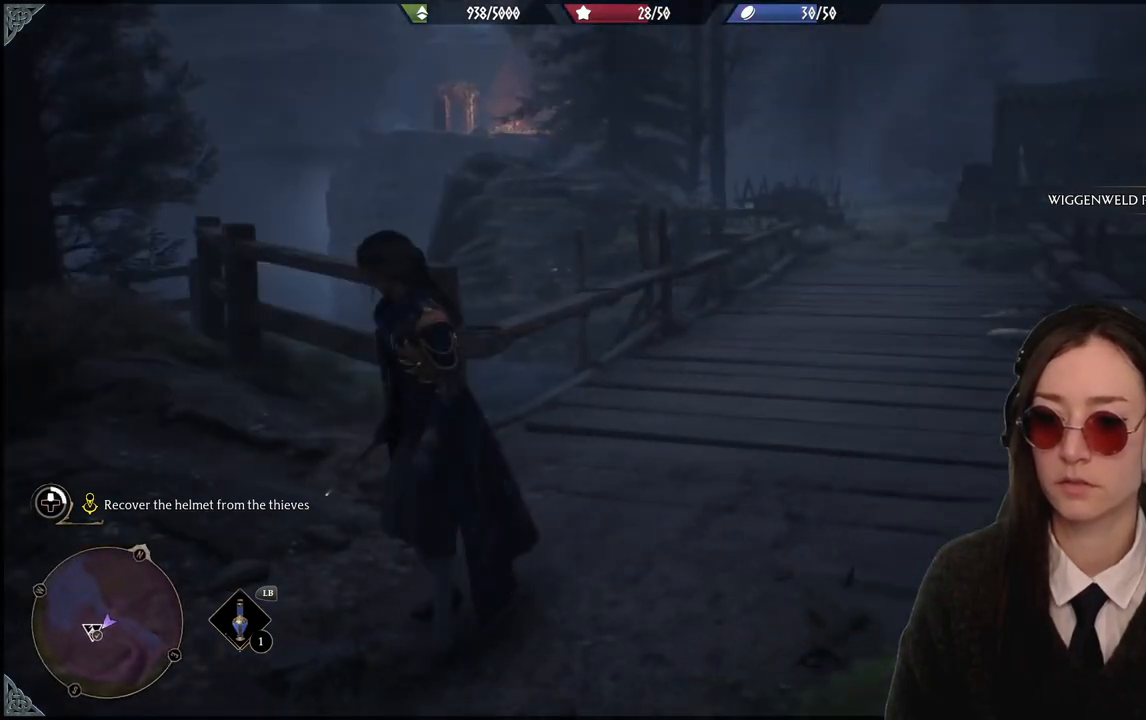
Gameplay with a controller (Xbox layout); each line is a JSON object with the inputs held at the frame after it. "events" lists button and stick changes between this image and that frame as [ms after this image, input, new state], when the widget could be followed in between. Not read: DPAD_DOWN L3 R3.
{"buttons": [], "left_stick": "center", "right_stick": "right", "events": [[267, "right_stick", "up-right"], [500, "right_stick", "right"]]}
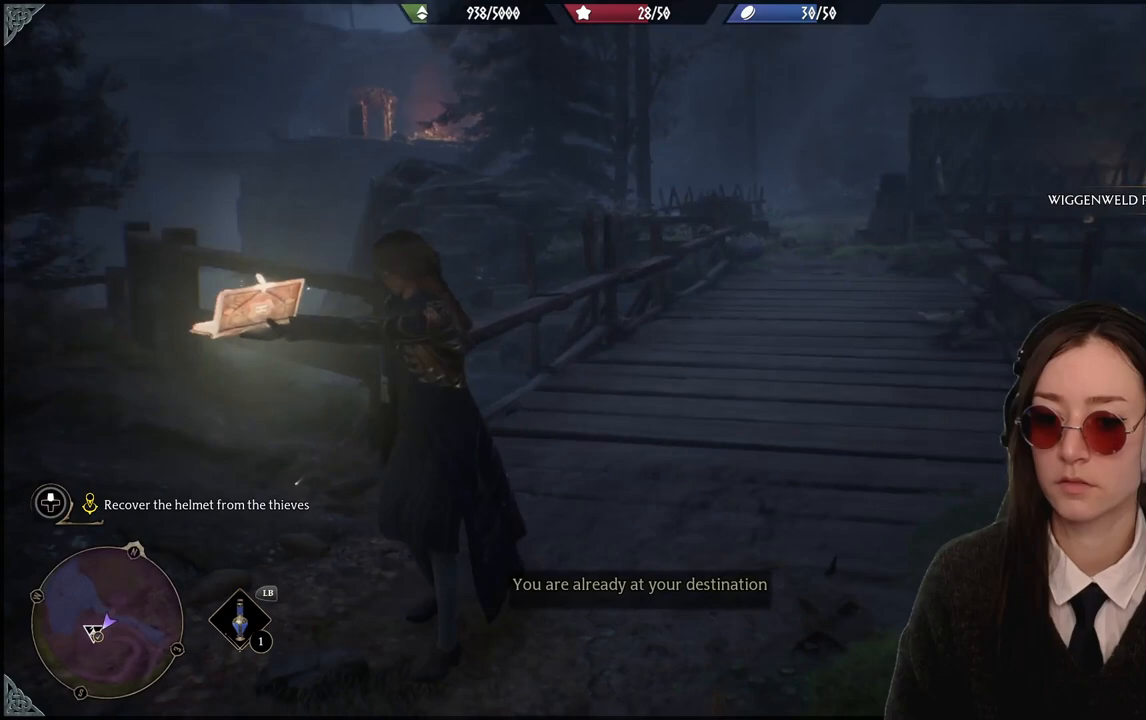
{"buttons": [], "left_stick": "center", "right_stick": "center", "events": [[134, "right_stick", "center"]]}
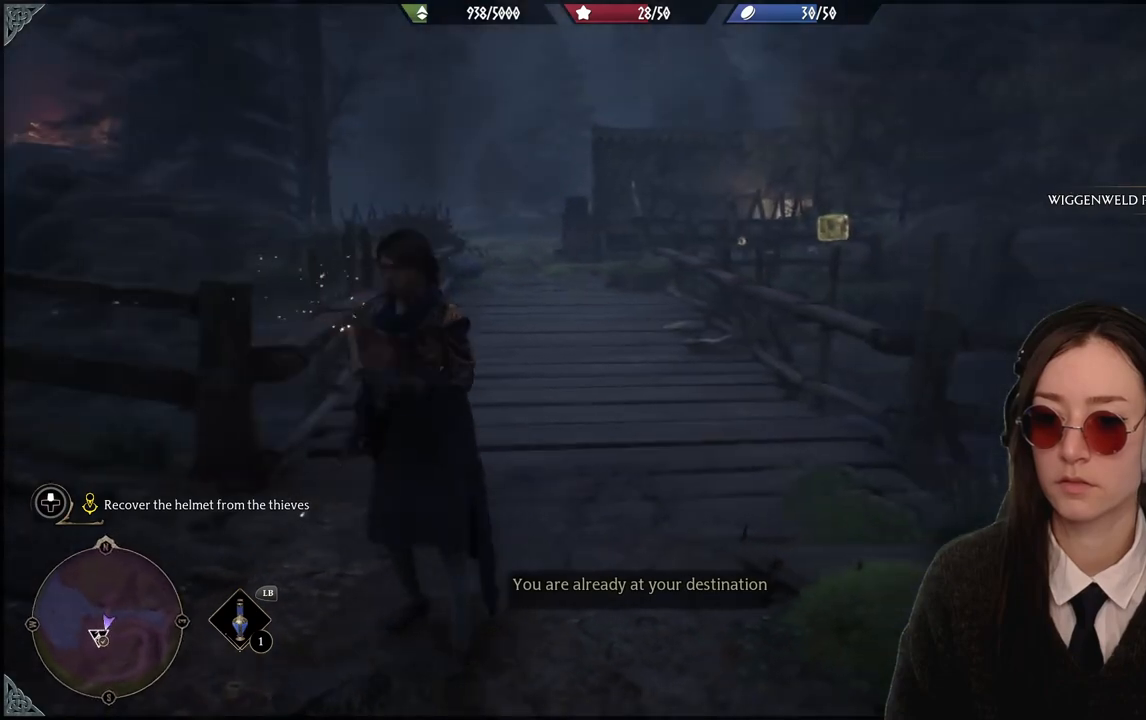
{"buttons": [], "left_stick": "down-left", "right_stick": "left", "events": [[33, "right_stick", "left"], [367, "left_stick", "down-left"]]}
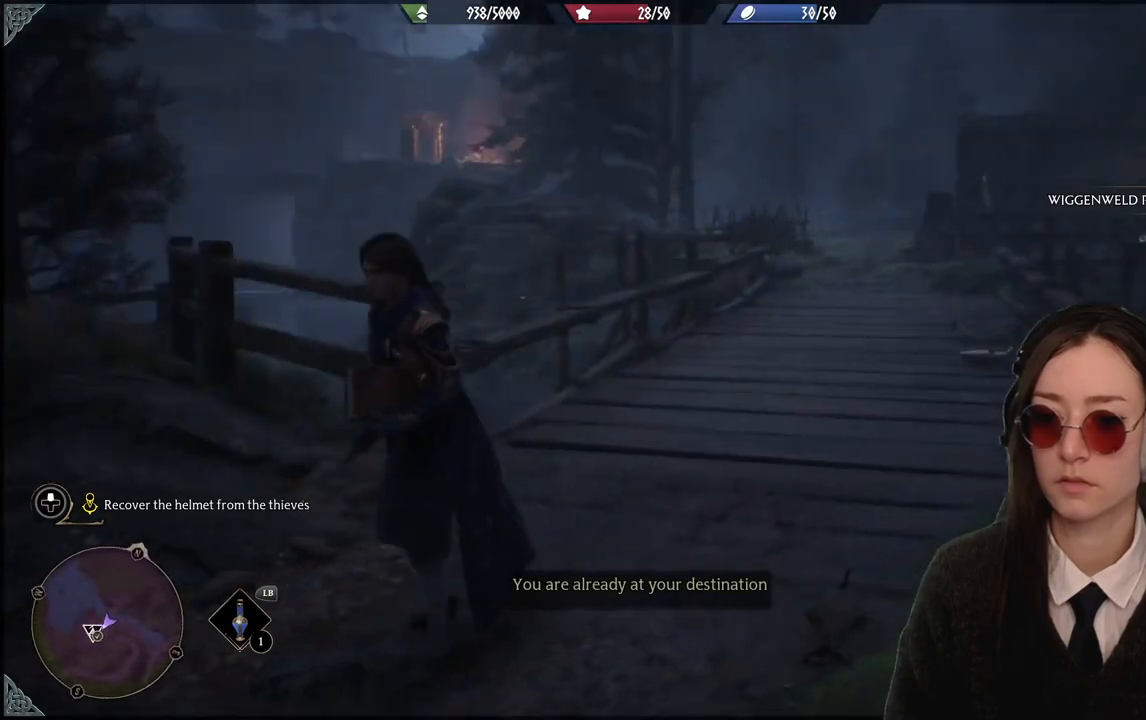
{"buttons": [], "left_stick": "center", "right_stick": "left", "events": [[468, "left_stick", "center"]]}
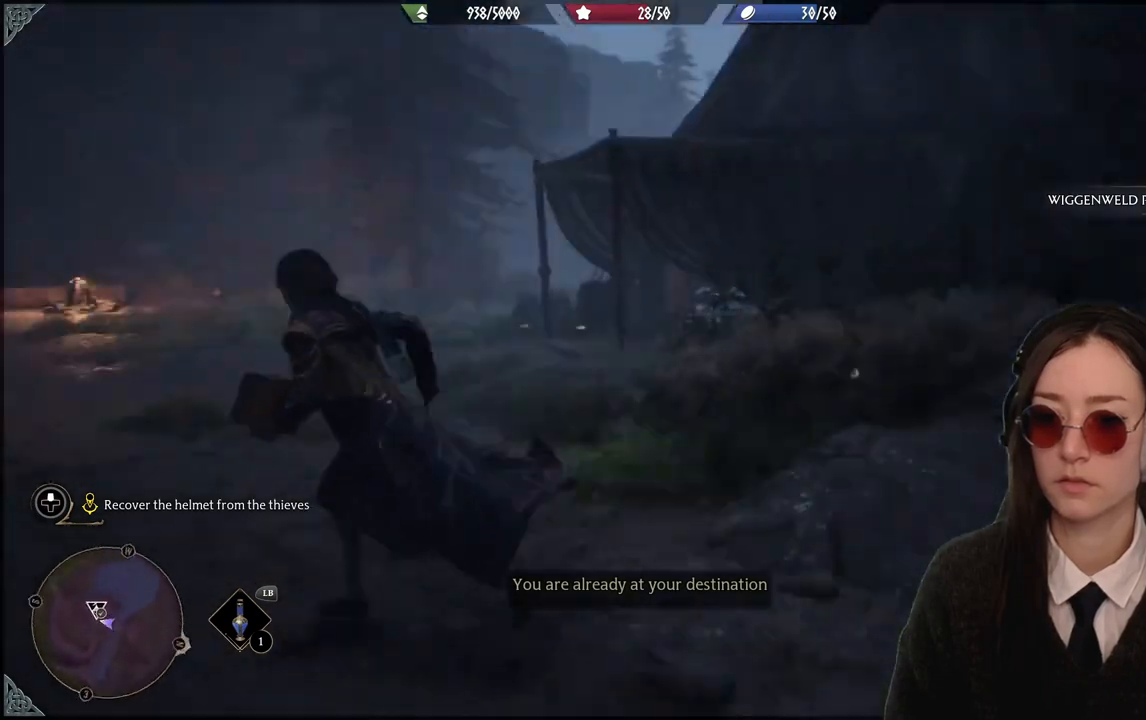
{"buttons": [], "left_stick": "up", "right_stick": "center", "events": [[100, "right_stick", "center"], [300, "left_stick", "up"]]}
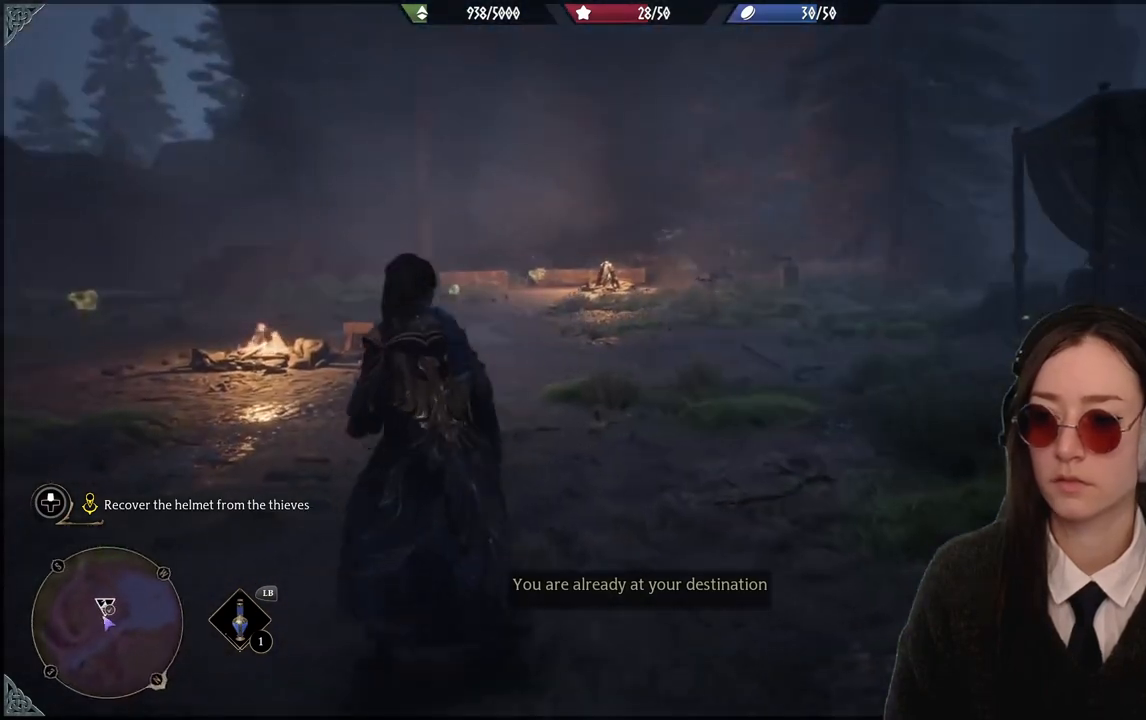
{"buttons": [], "left_stick": "up", "right_stick": "down-right", "events": [[34, "right_stick", "right"], [134, "right_stick", "down-right"]]}
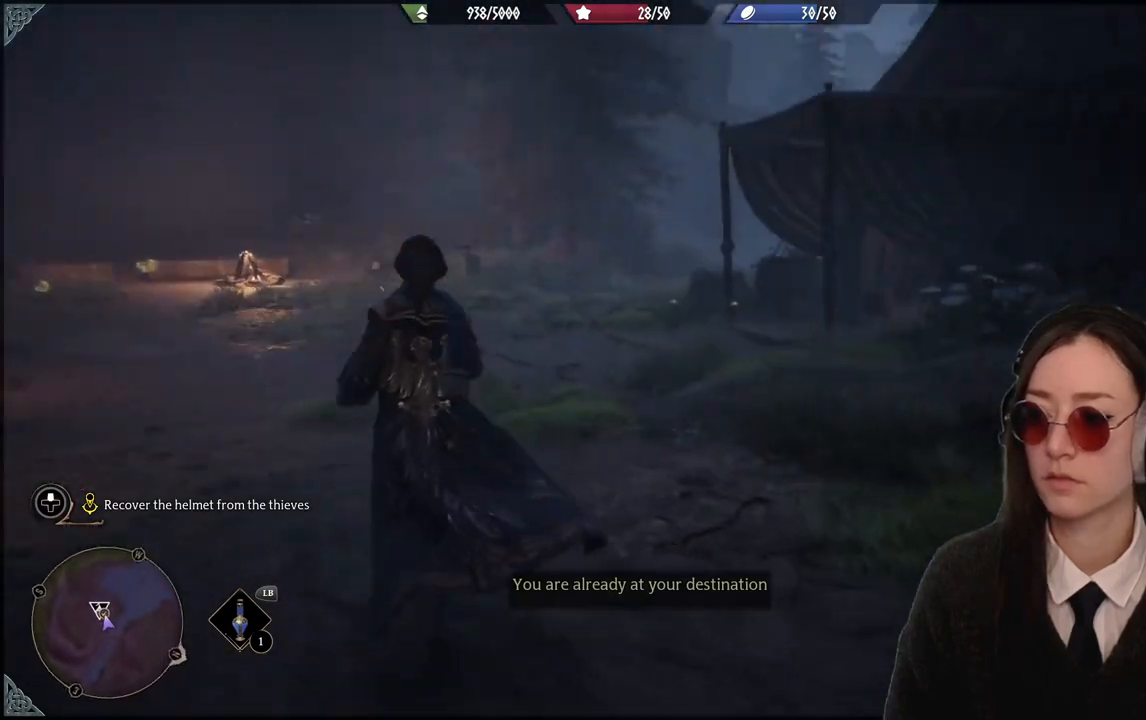
{"buttons": [], "left_stick": "up-left", "right_stick": "center", "events": [[133, "left_stick", "up-left"], [200, "right_stick", "center"]]}
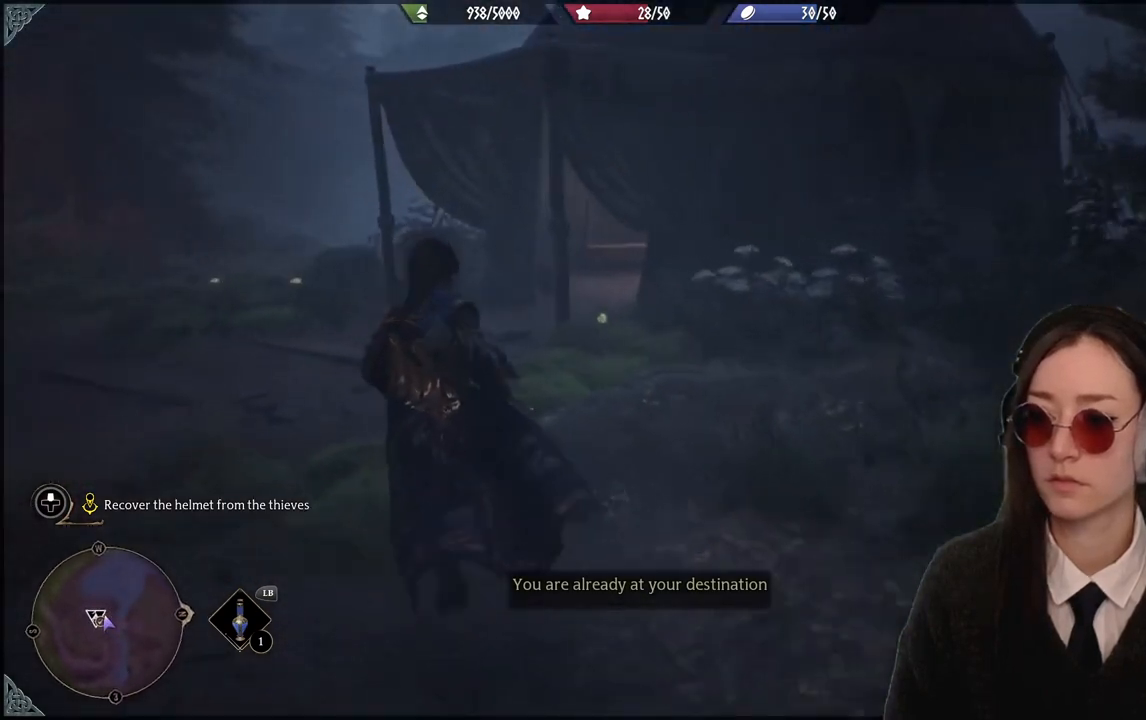
{"buttons": [], "left_stick": "up-left", "right_stick": "center", "events": []}
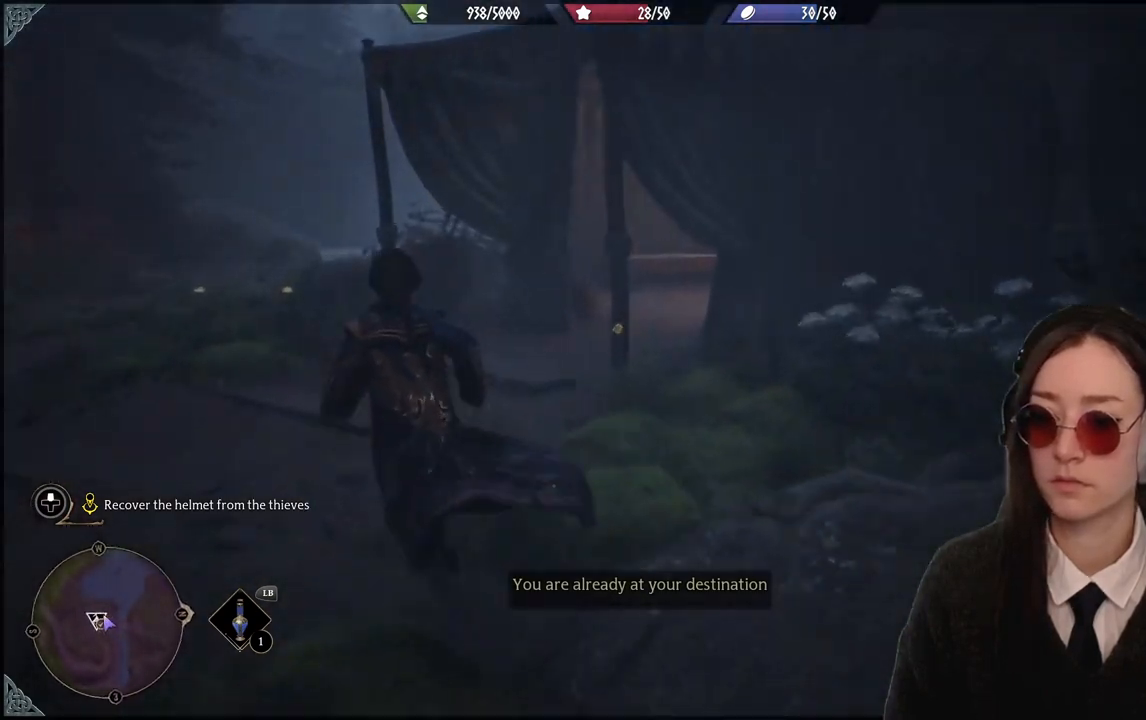
{"buttons": [], "left_stick": "up", "right_stick": "right", "events": [[67, "right_stick", "right"], [467, "left_stick", "up"]]}
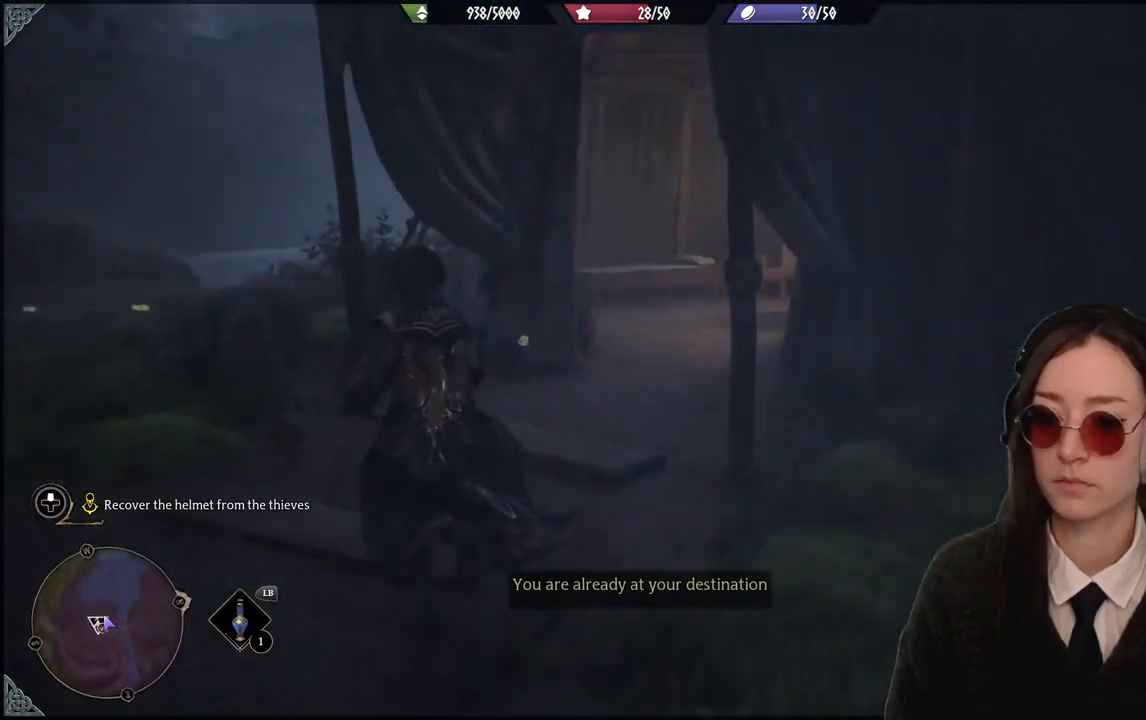
{"buttons": [], "left_stick": "up", "right_stick": "center", "events": [[468, "right_stick", "center"]]}
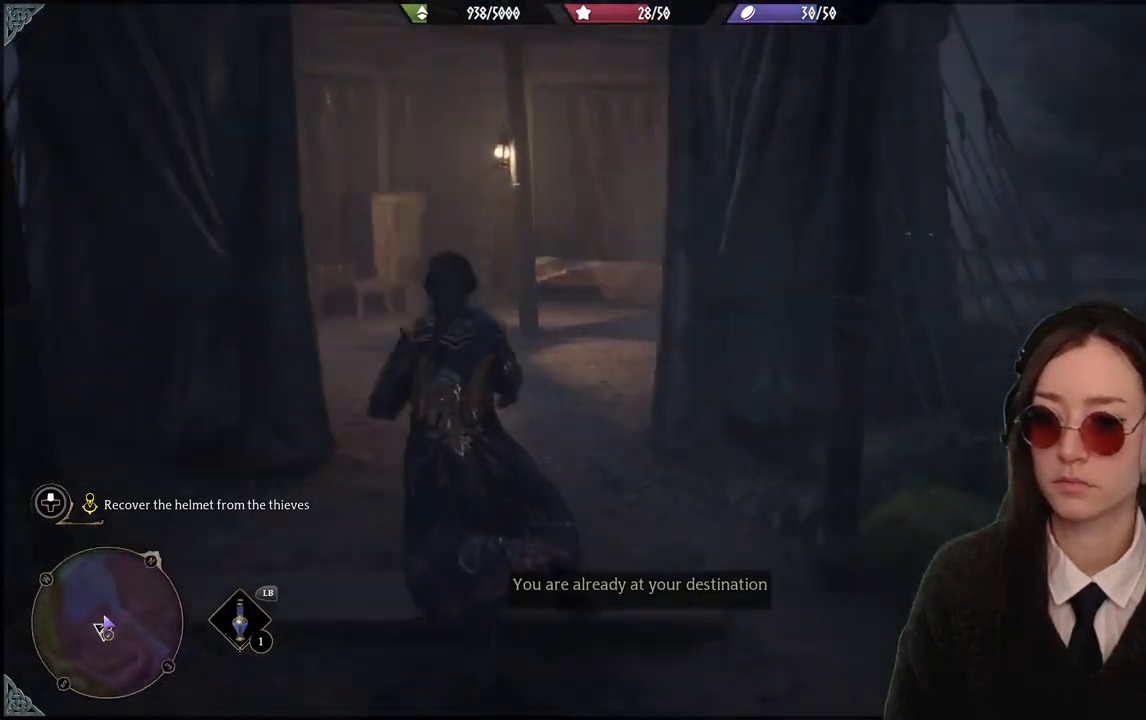
{"buttons": [], "left_stick": "up", "right_stick": "down-right", "events": [[400, "right_stick", "down-right"]]}
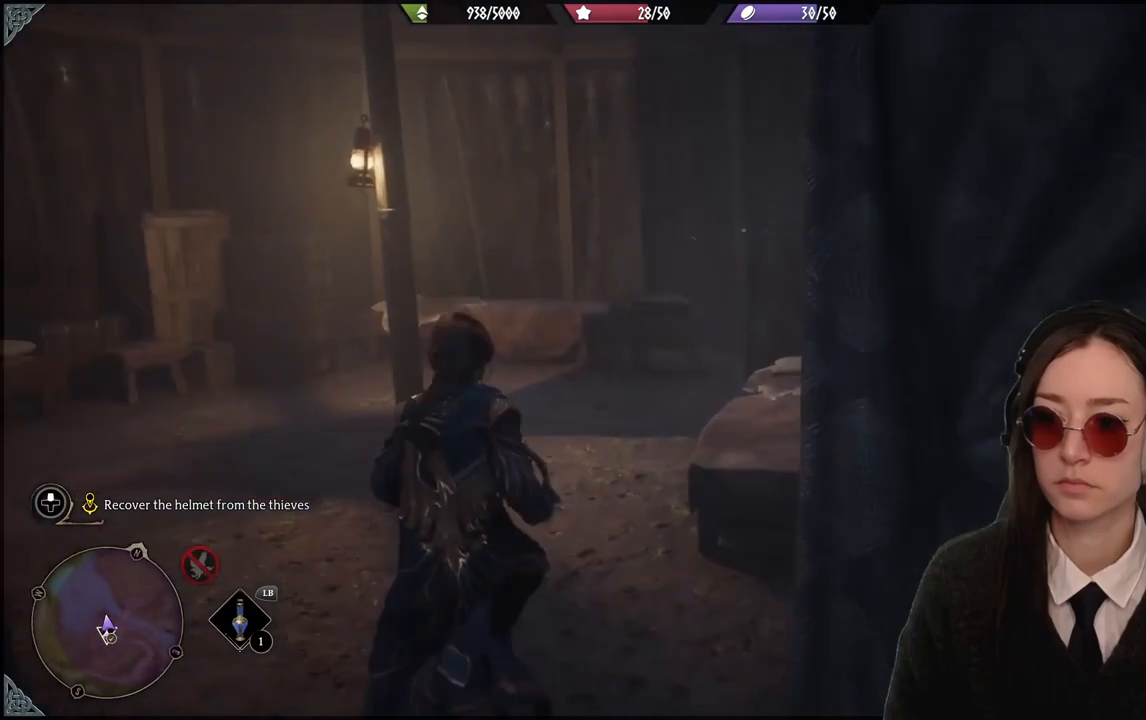
{"buttons": [], "left_stick": "center", "right_stick": "center", "events": [[234, "left_stick", "center"], [234, "right_stick", "center"]]}
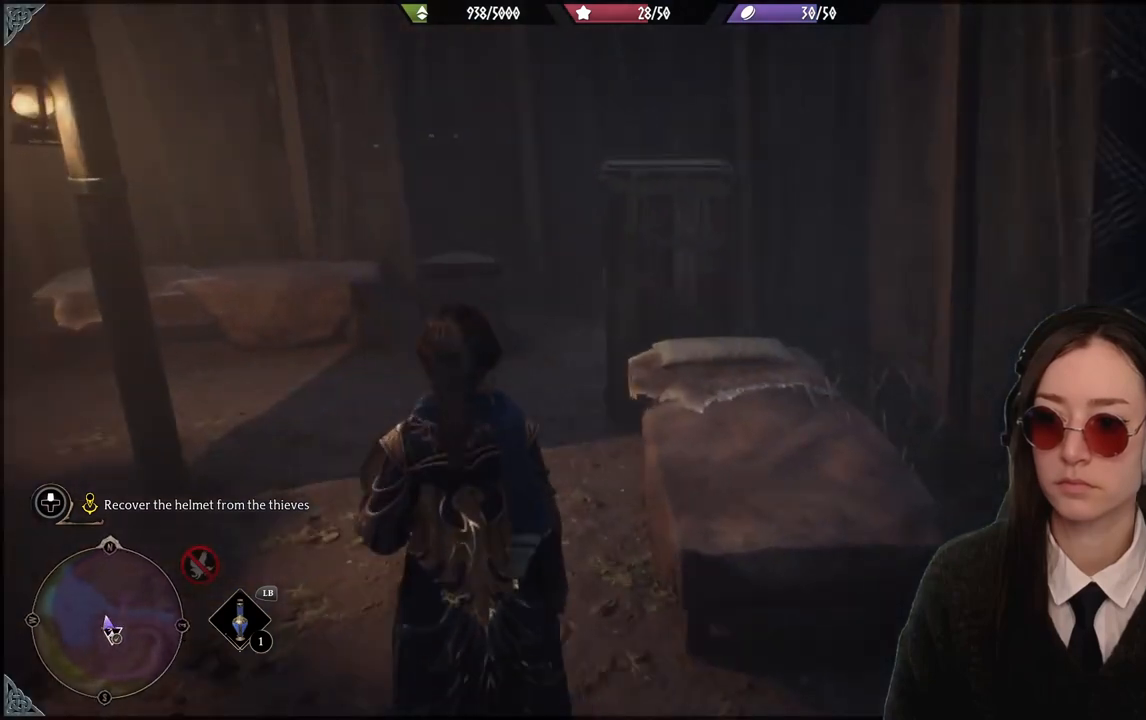
{"buttons": [], "left_stick": "down-left", "right_stick": "left", "events": [[33, "left_stick", "down-left"], [33, "right_stick", "left"]]}